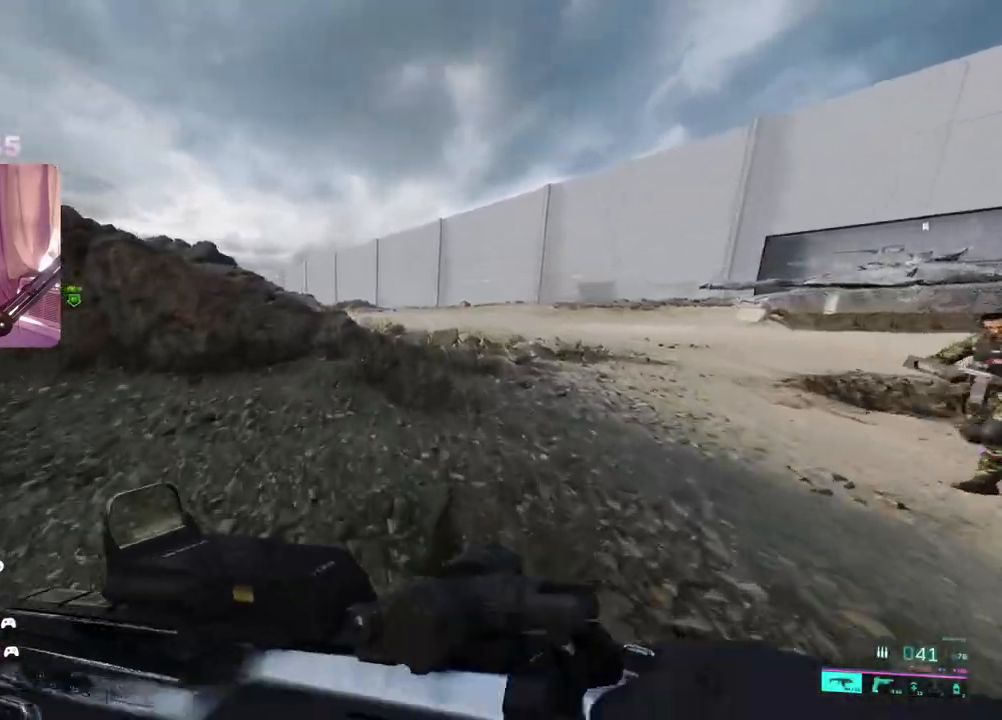
Gameplay with a controller (Xbox layout); each line is a JSON object with the inputs held at the frame after it. "events" lists button and stick changes between this image and that frame as [ms after this image, input, new state], when the widget could be followed in between. Not read: A.
{"buttons": [], "left_stick": "up", "right_stick": "left", "events": [[333, "right_stick", "left"]]}
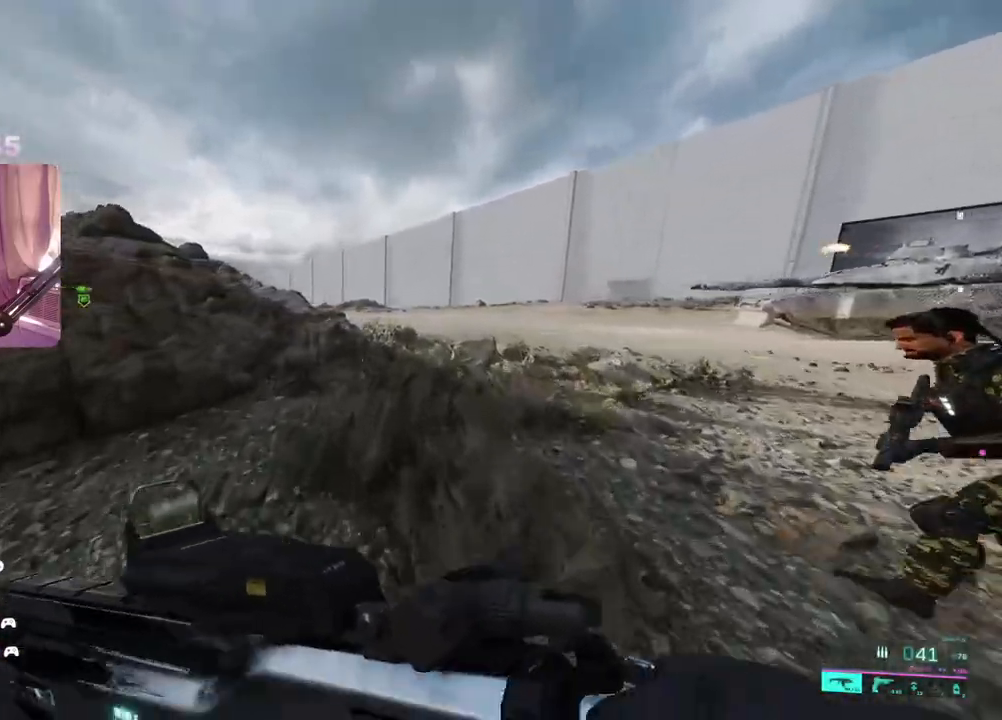
{"buttons": [], "left_stick": "up", "right_stick": "center", "events": [[400, "right_stick", "center"]]}
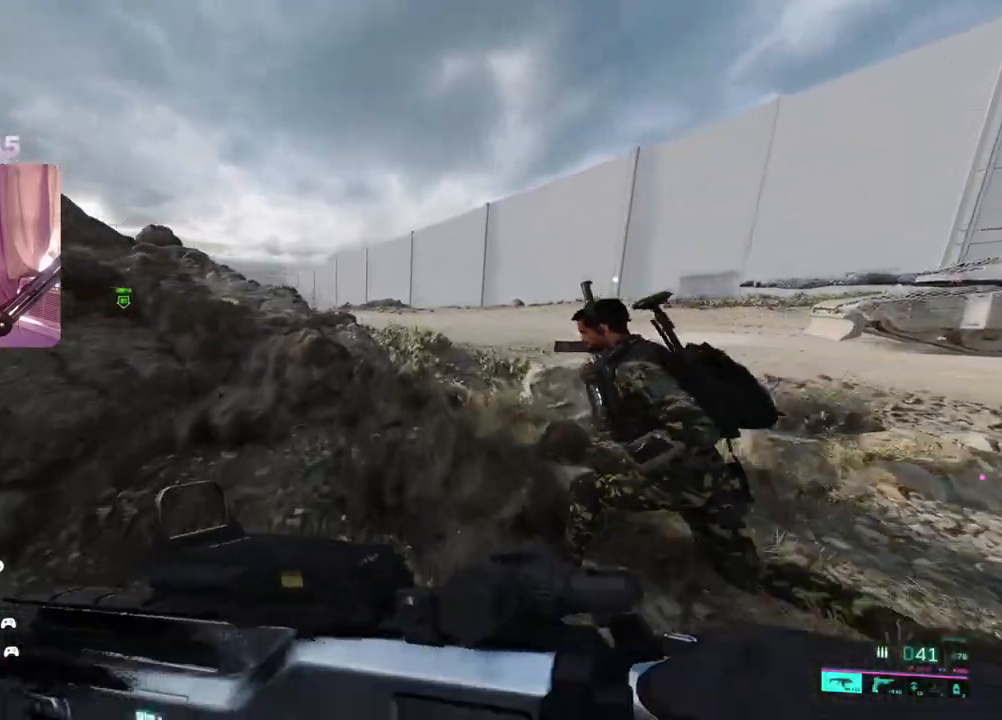
{"buttons": [], "left_stick": "up", "right_stick": "center", "events": [[233, "DPAD_UP", "down"], [300, "DPAD_UP", "up"]]}
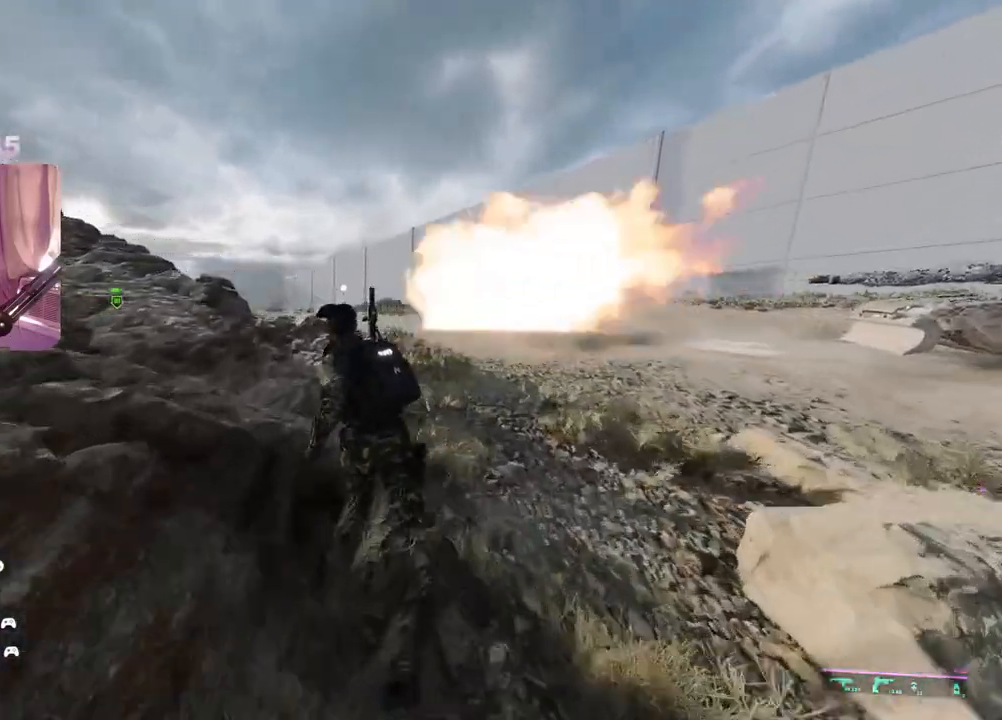
{"buttons": [], "left_stick": "up", "right_stick": "center", "events": []}
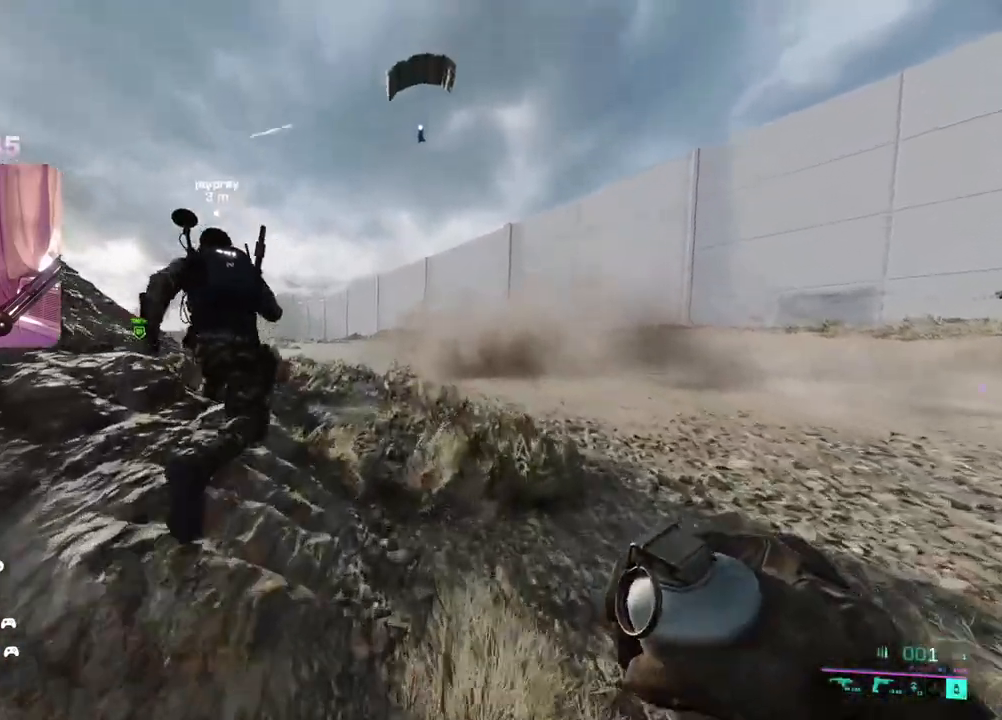
{"buttons": [], "left_stick": "up", "right_stick": "up", "events": [[33, "right_stick", "up"]]}
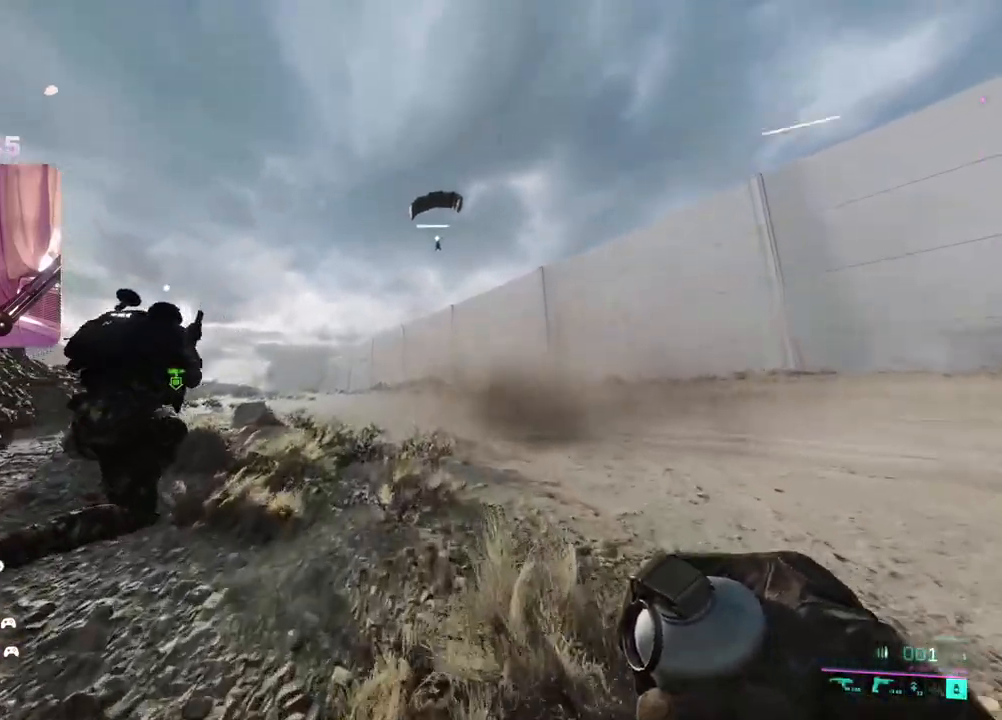
{"buttons": [], "left_stick": "up", "right_stick": "up", "events": [[183, "right_stick", "center"], [417, "right_stick", "up"]]}
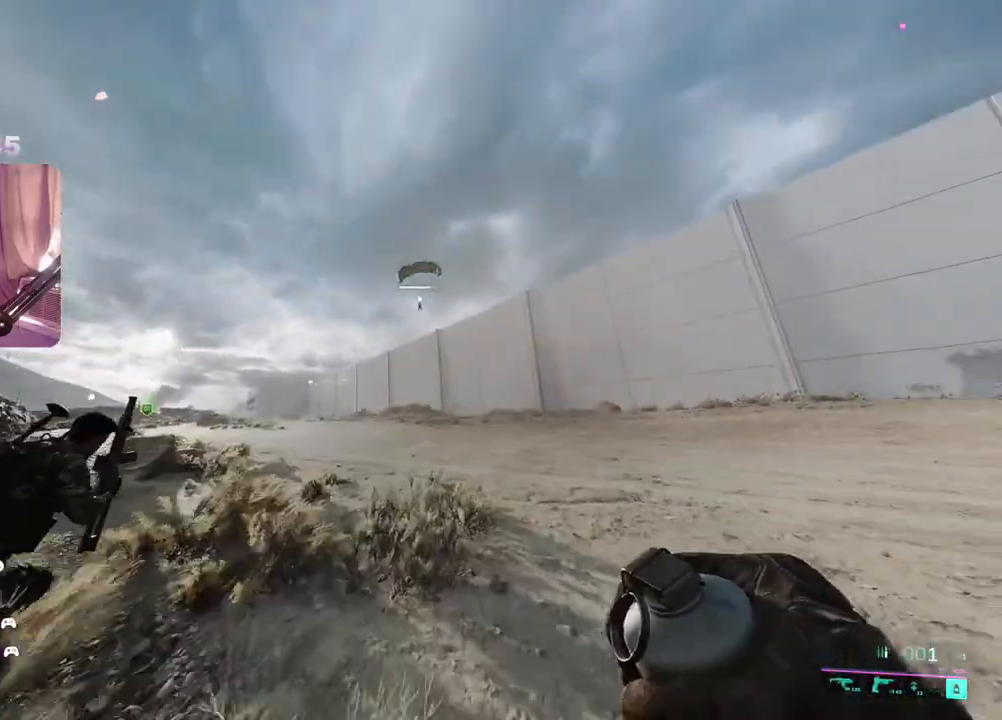
{"buttons": [], "left_stick": "up", "right_stick": "up", "events": []}
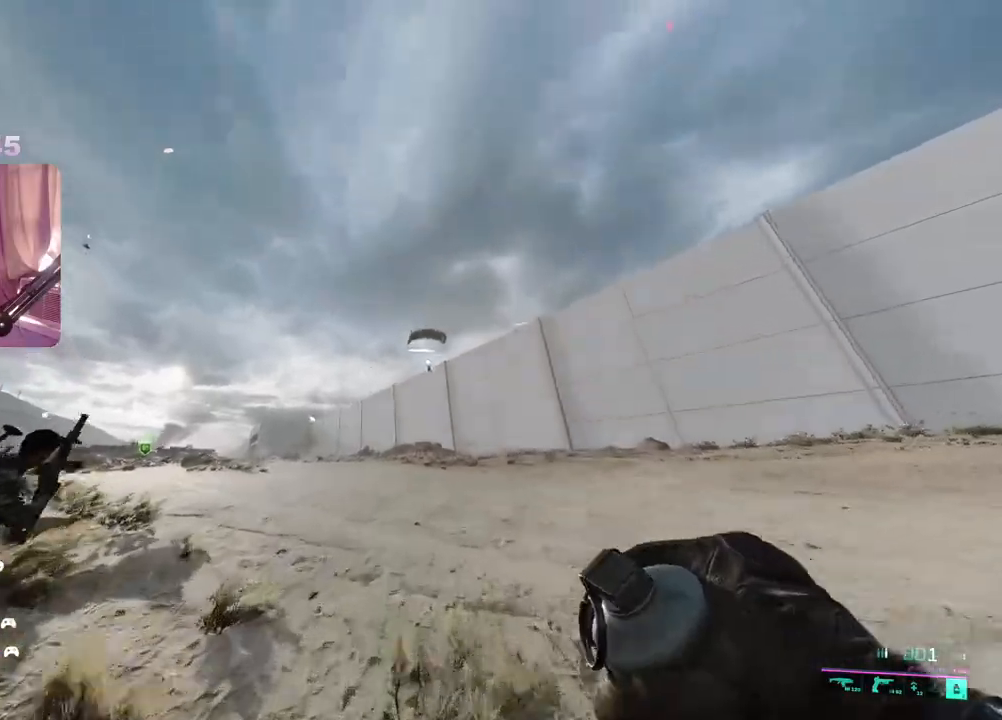
{"buttons": [], "left_stick": "up", "right_stick": "up", "events": [[150, "R2", "down"], [333, "R2", "up"]]}
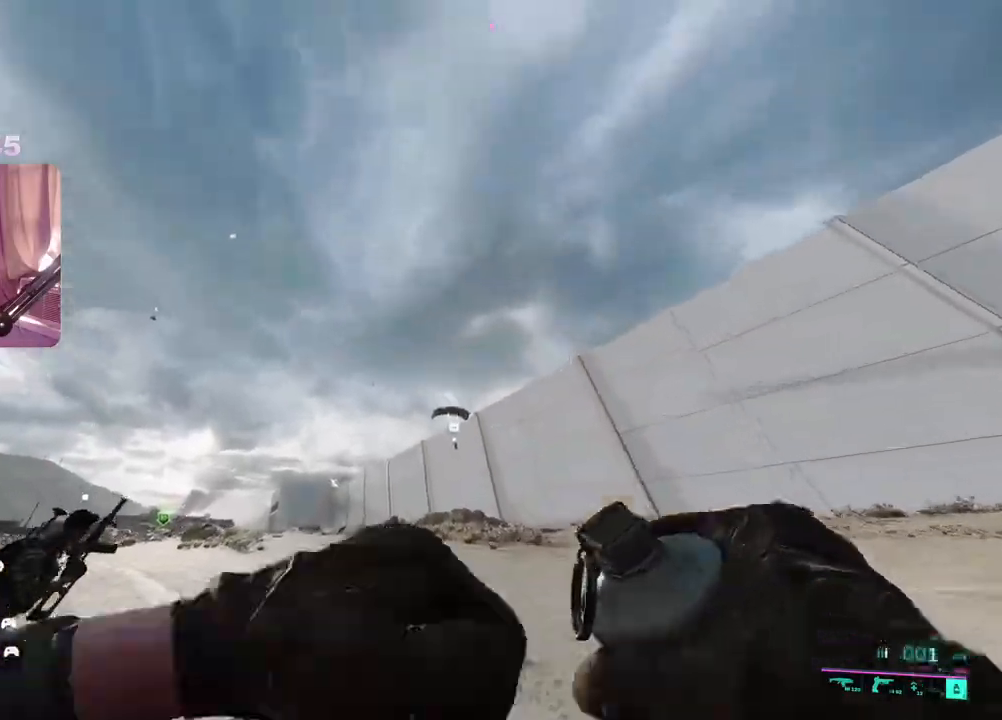
{"buttons": ["L3"], "left_stick": "up", "right_stick": "down", "events": [[317, "right_stick", "center"], [450, "right_stick", "down"], [500, "L3", "down"]]}
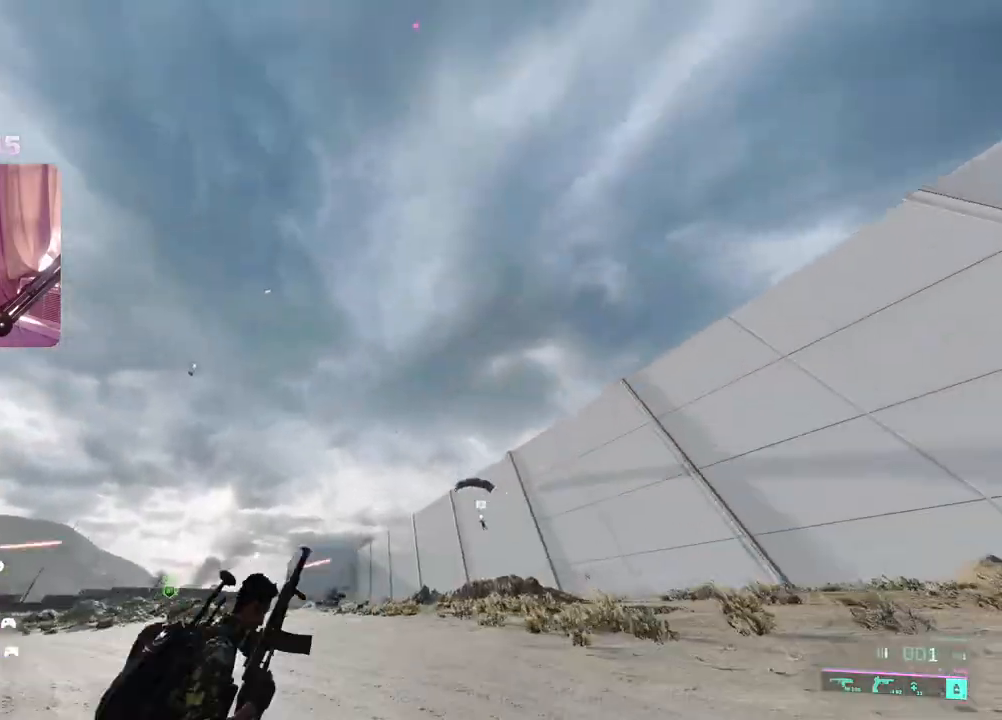
{"buttons": [], "left_stick": "up", "right_stick": "down", "events": [[117, "L3", "up"]]}
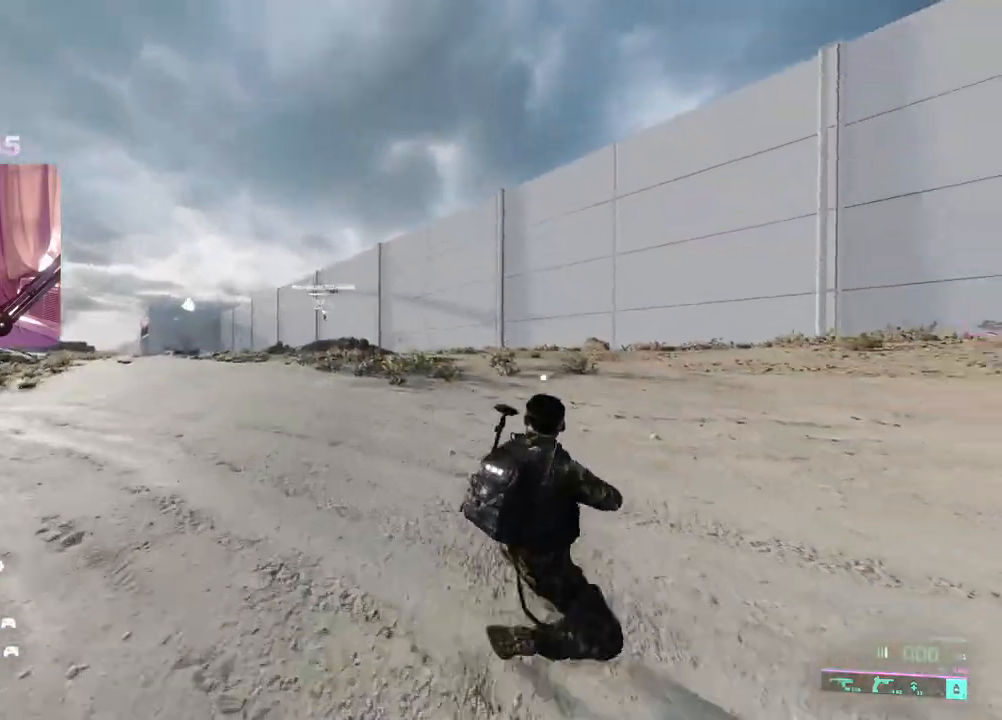
{"buttons": [], "left_stick": "up", "right_stick": "down", "events": []}
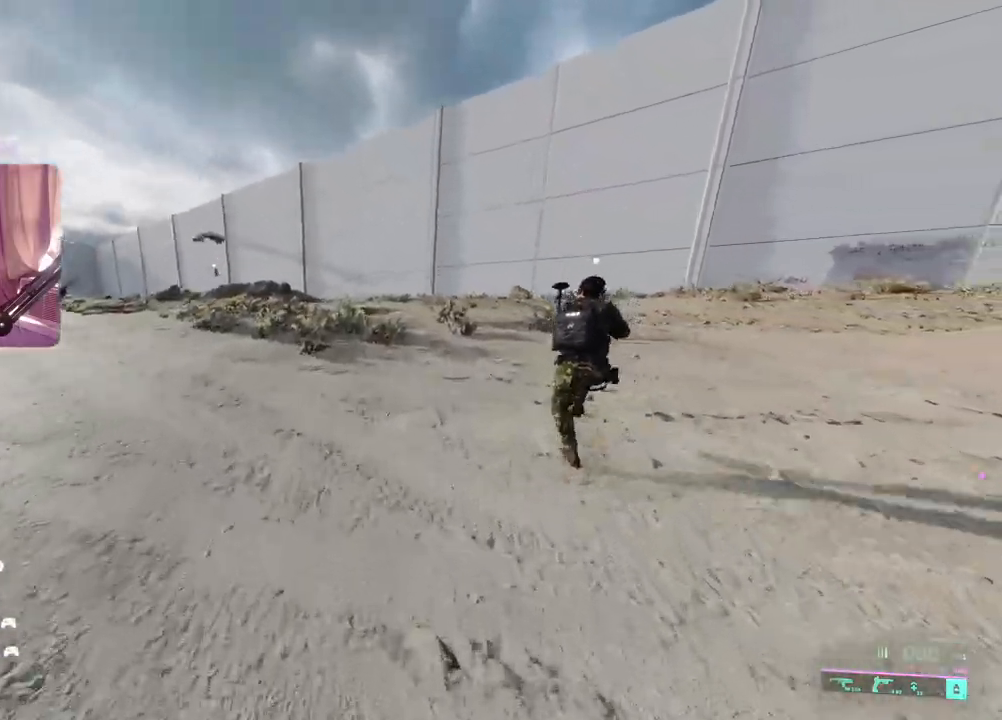
{"buttons": ["R3"], "left_stick": "up", "right_stick": "center", "events": [[17, "right_stick", "center"], [450, "R3", "down"]]}
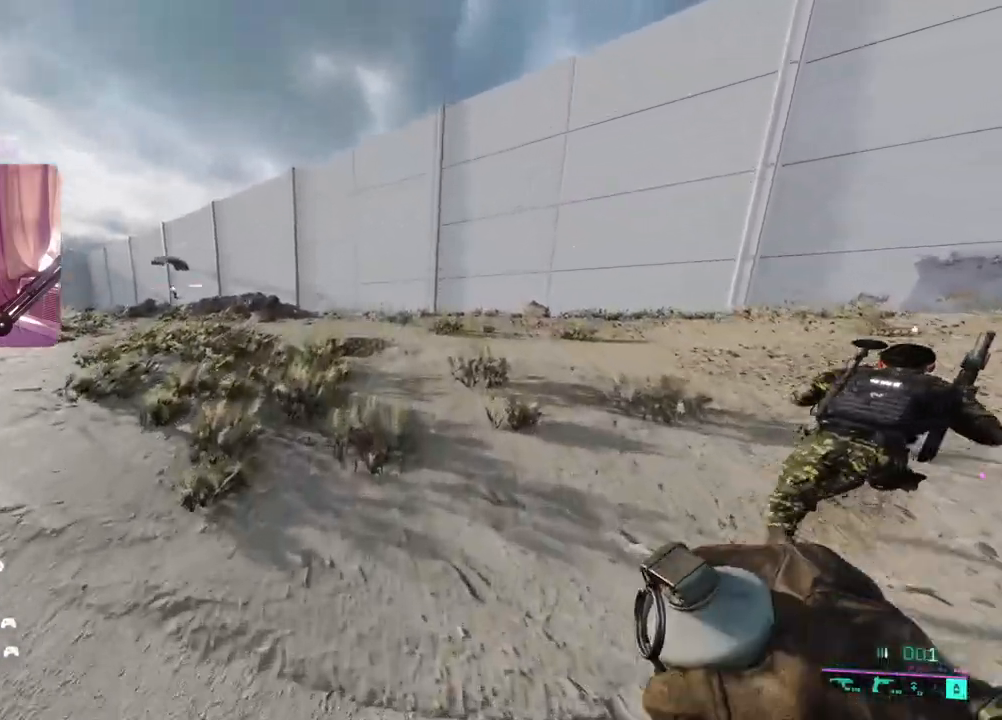
{"buttons": [], "left_stick": "up", "right_stick": "center"}
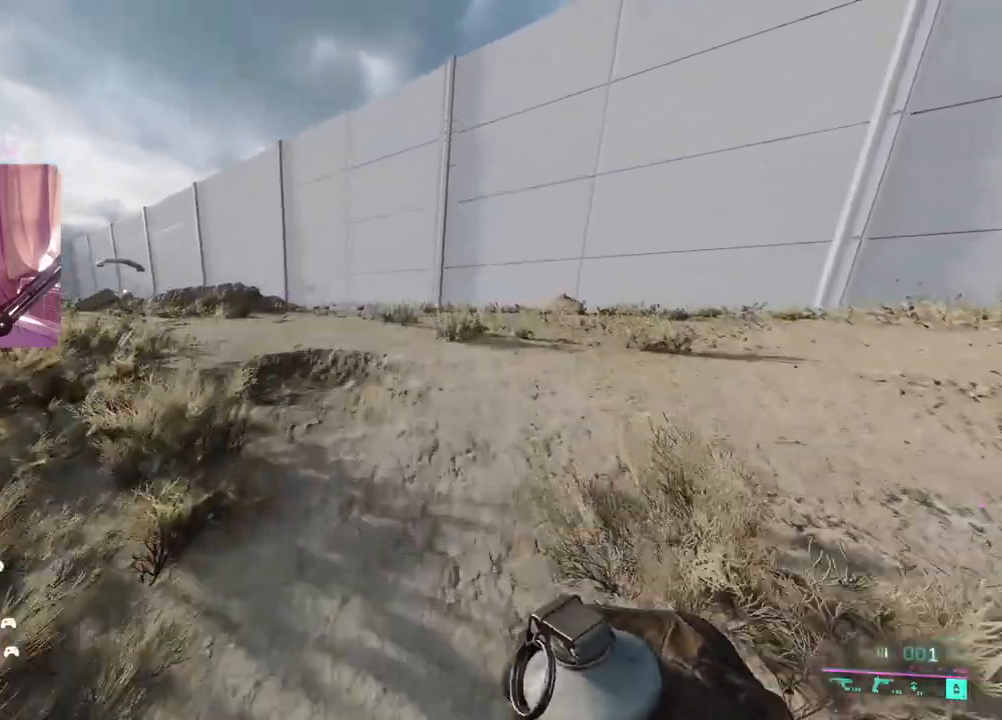
{"buttons": [], "left_stick": "up", "right_stick": "center", "events": []}
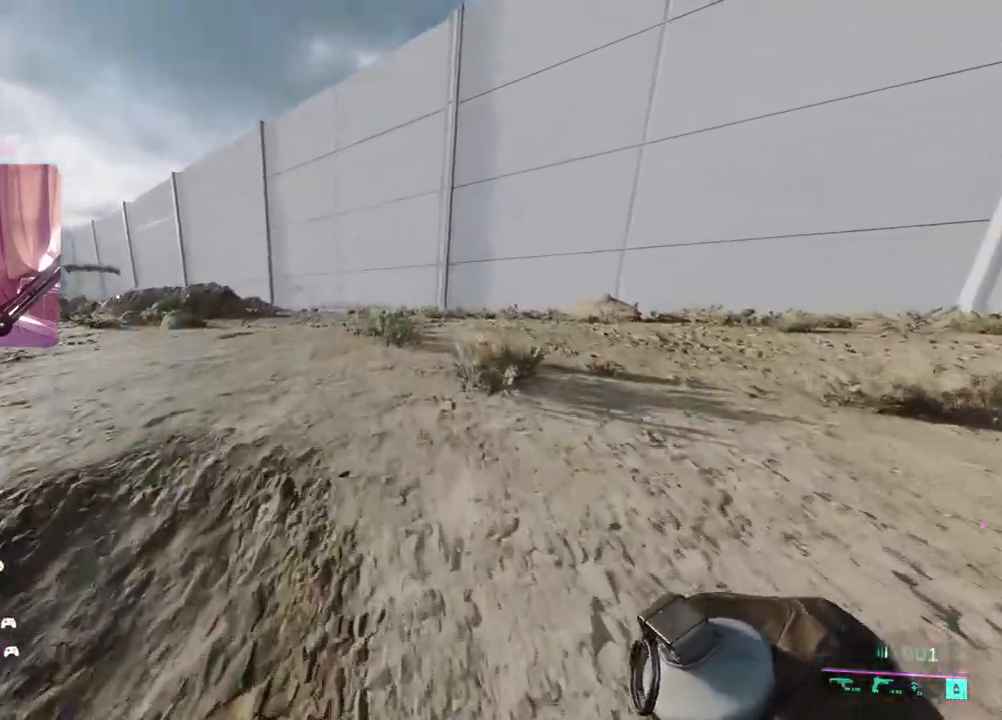
{"buttons": [], "left_stick": "up", "right_stick": "left", "events": [[183, "right_stick", "left"]]}
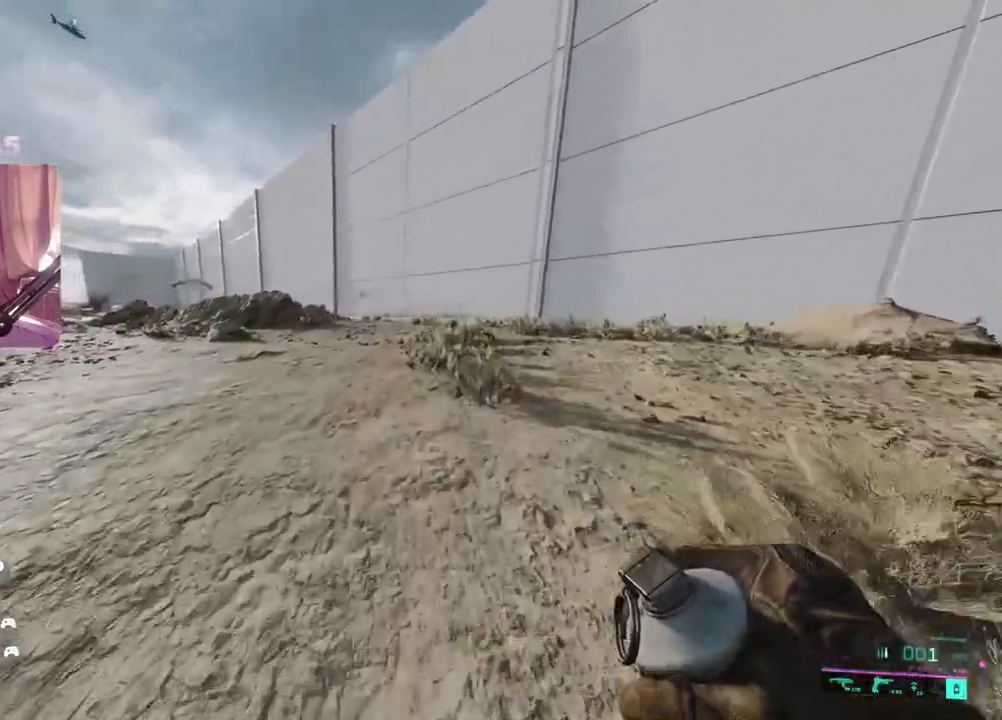
{"buttons": [], "left_stick": "up", "right_stick": "left", "events": []}
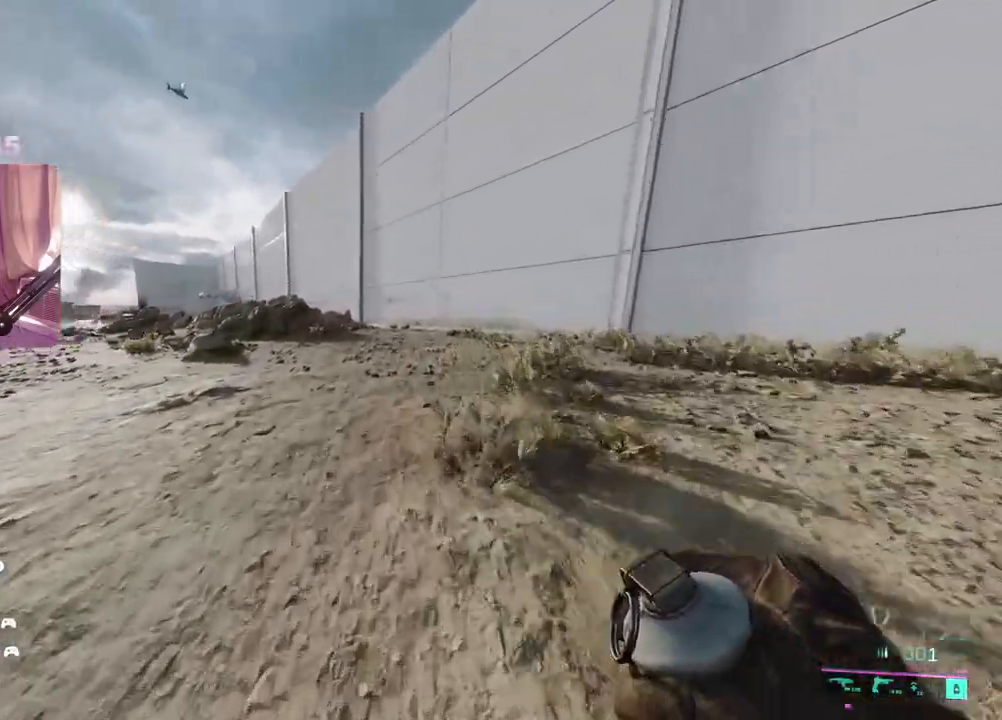
{"buttons": [], "left_stick": "up", "right_stick": "left", "events": []}
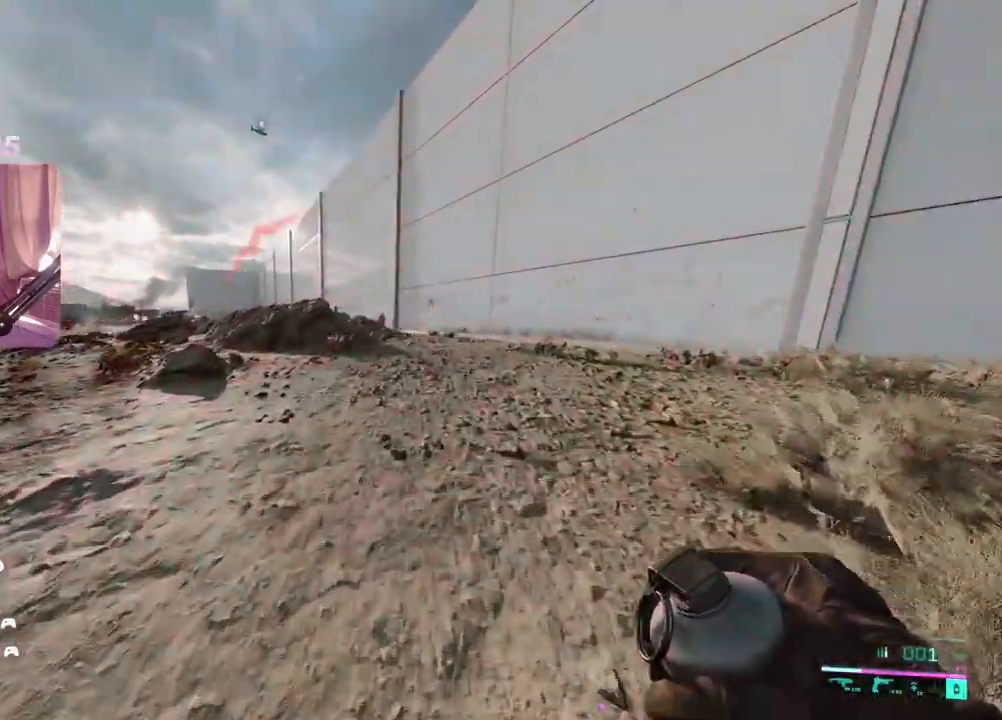
{"buttons": [], "left_stick": "up", "right_stick": "center", "events": [[217, "R3", "down"], [217, "right_stick", "center"], [300, "R3", "up"]]}
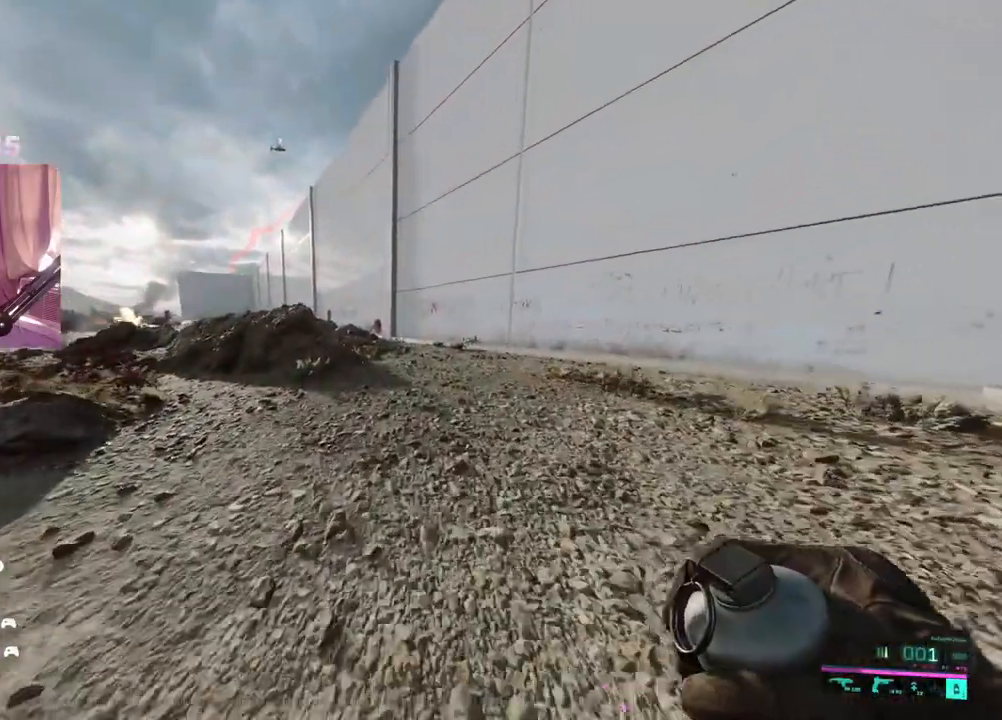
{"buttons": ["L3"], "left_stick": "up", "right_stick": "center", "events": [[500, "L3", "down"]]}
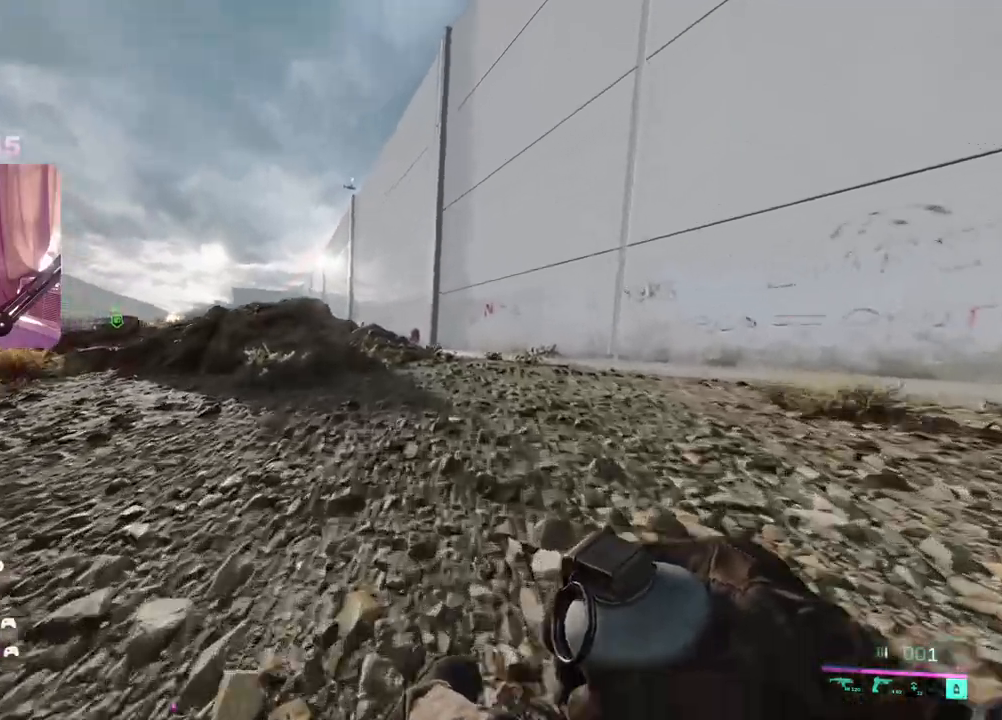
{"buttons": [], "left_stick": "up", "right_stick": "center", "events": [[83, "L3", "up"]]}
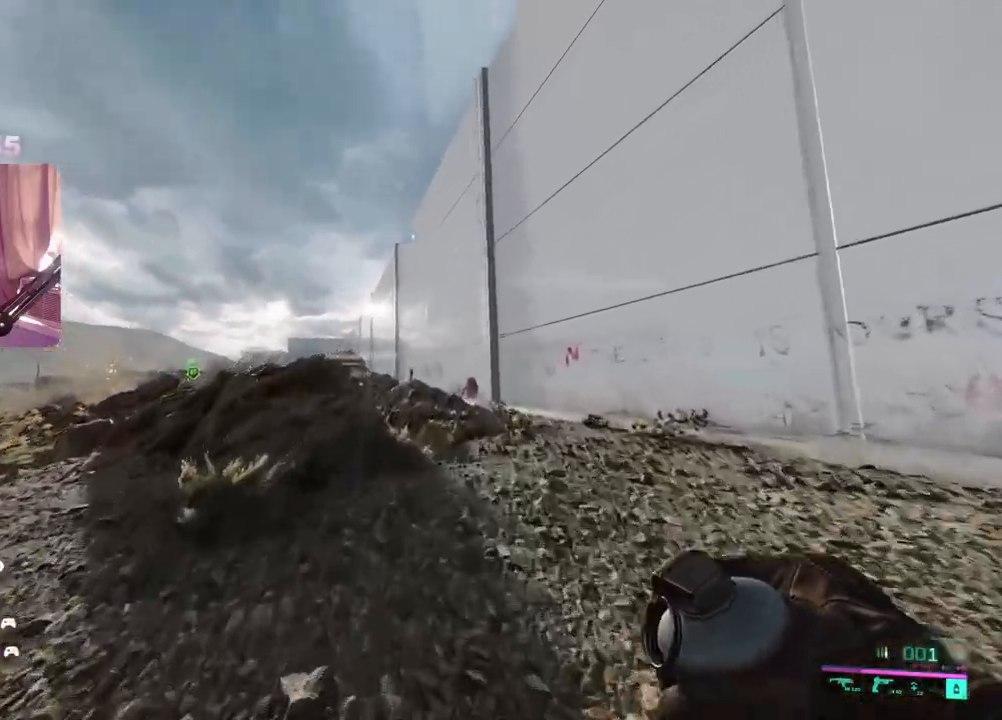
{"buttons": [], "left_stick": "up-right", "right_stick": "up", "events": [[67, "R2", "down"], [167, "left_stick", "up-right"], [200, "R2", "up"], [283, "right_stick", "up"]]}
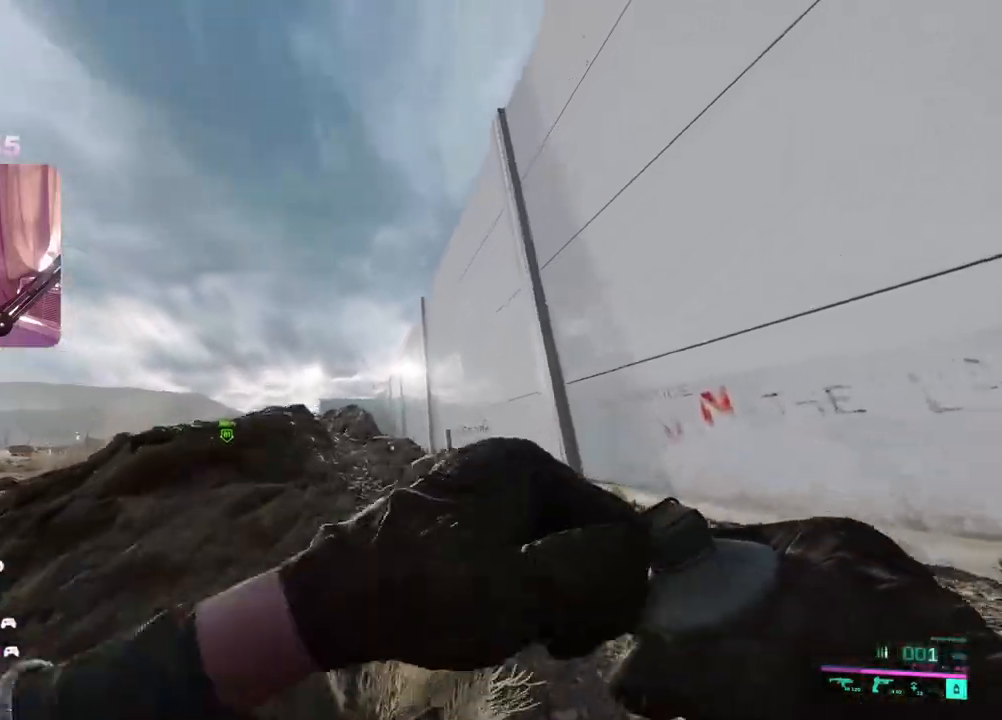
{"buttons": [], "left_stick": "down", "right_stick": "down", "events": [[317, "left_stick", "center"], [317, "right_stick", "center"], [367, "left_stick", "down"], [467, "right_stick", "down"]]}
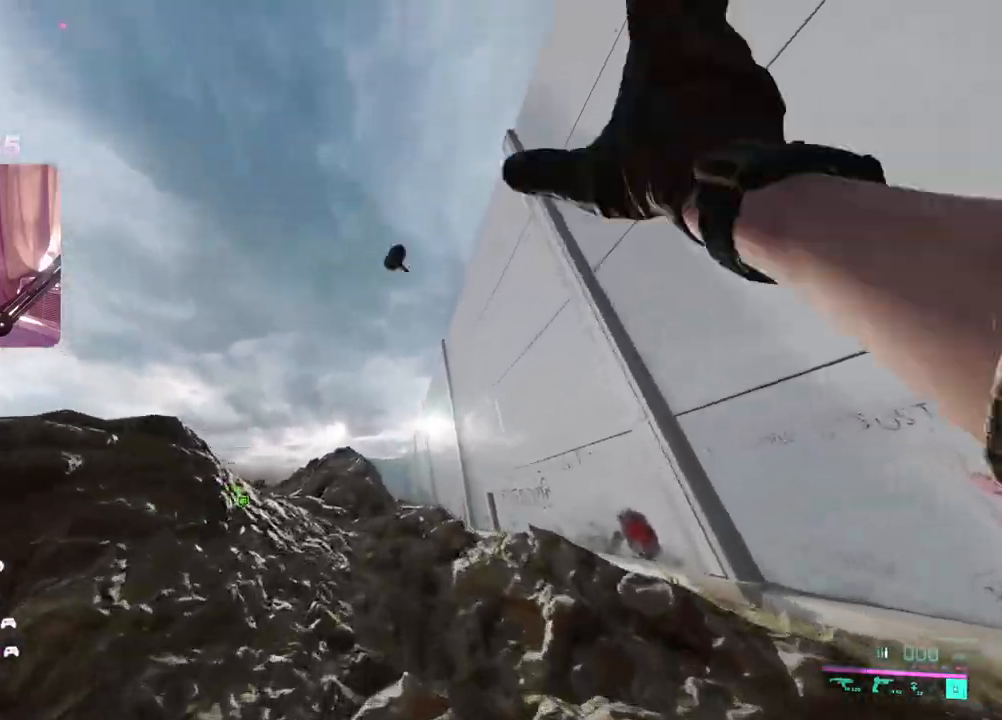
{"buttons": [], "left_stick": "left", "right_stick": "down-left", "events": [[283, "left_stick", "left"], [350, "right_stick", "down-left"]]}
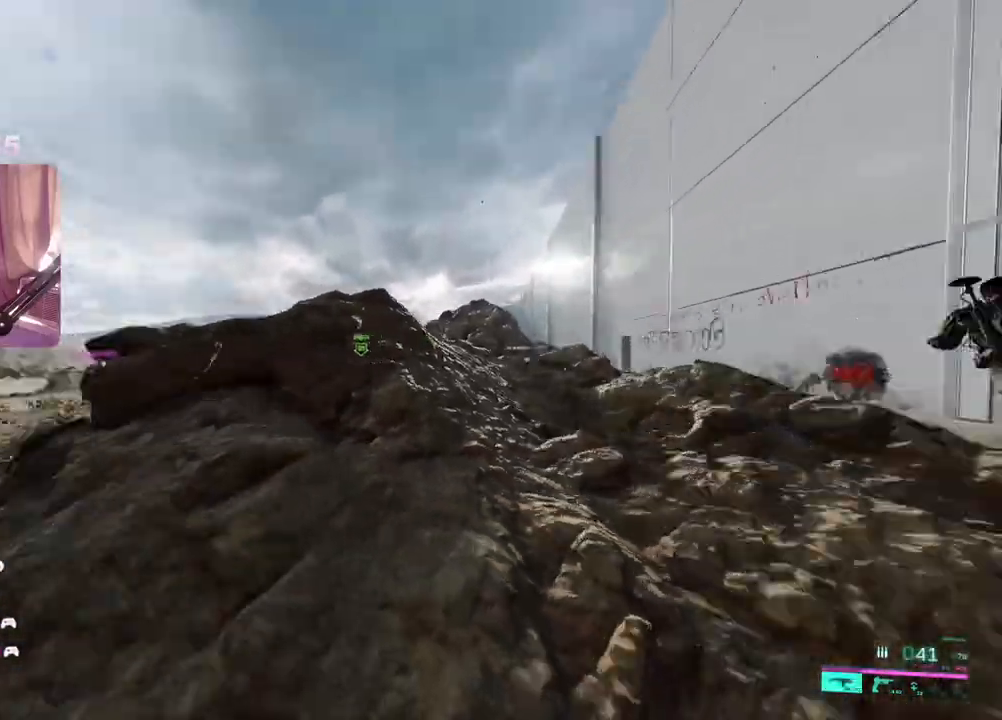
{"buttons": [], "left_stick": "right", "right_stick": "right", "events": [[100, "right_stick", "center"], [200, "left_stick", "up-right"], [450, "left_stick", "right"], [467, "right_stick", "right"]]}
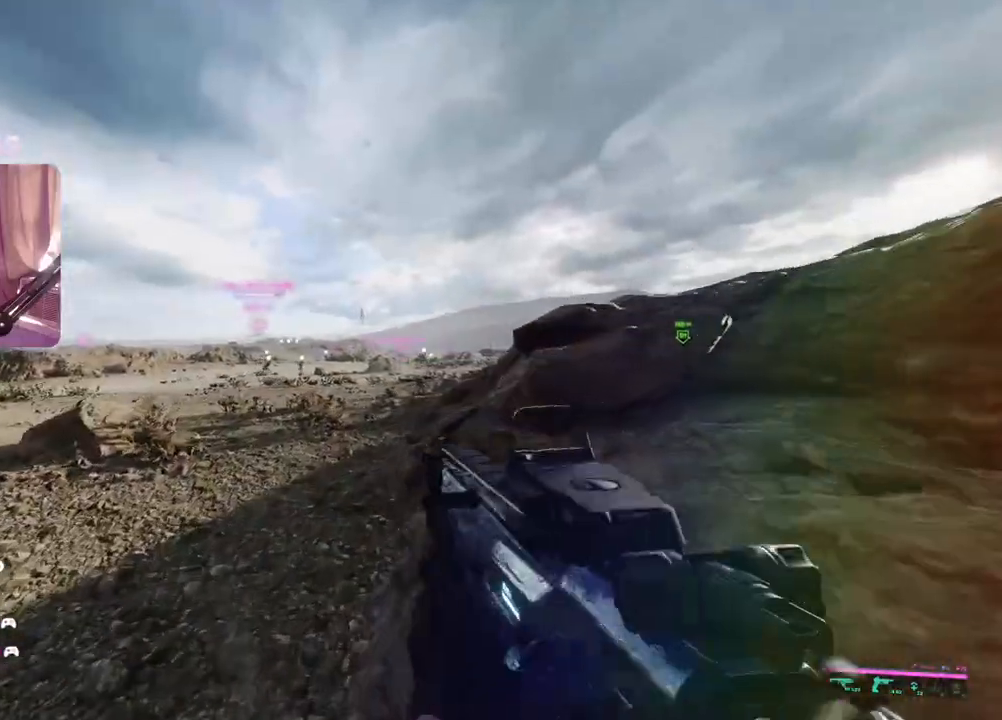
{"buttons": ["L3"], "left_stick": "up-right", "right_stick": "center", "events": [[217, "left_stick", "up-right"], [283, "right_stick", "center"], [400, "L3", "down"]]}
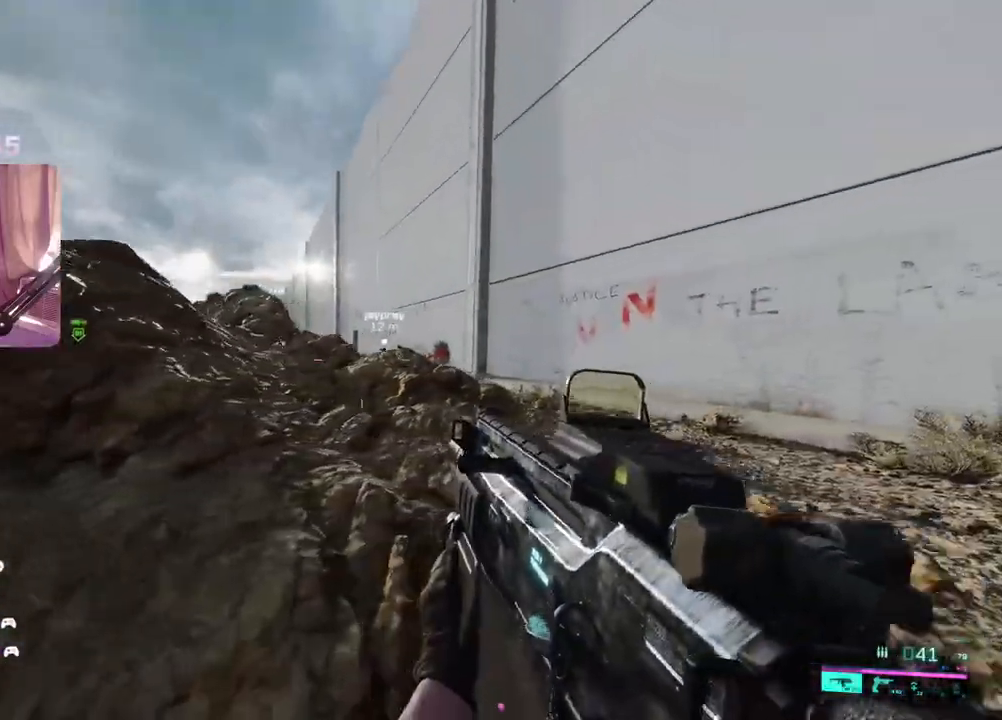
{"buttons": ["L2"], "left_stick": "up", "right_stick": "left", "events": [[17, "L3", "up"], [17, "left_stick", "up"], [83, "right_stick", "left"], [183, "right_stick", "center"], [233, "left_stick", "up-right"], [350, "L2", "down"], [417, "right_stick", "left"], [467, "left_stick", "up"]]}
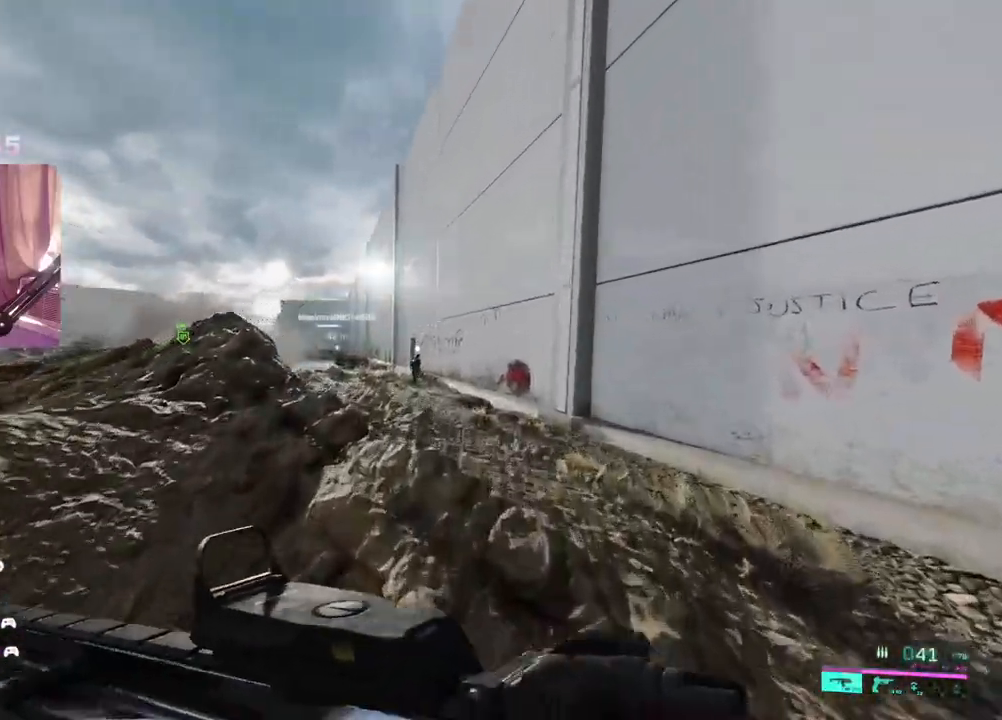
{"buttons": ["L2"], "left_stick": "up-right", "right_stick": "center", "events": [[50, "right_stick", "center"], [233, "left_stick", "up-right"], [250, "right_stick", "right"], [333, "right_stick", "center"]]}
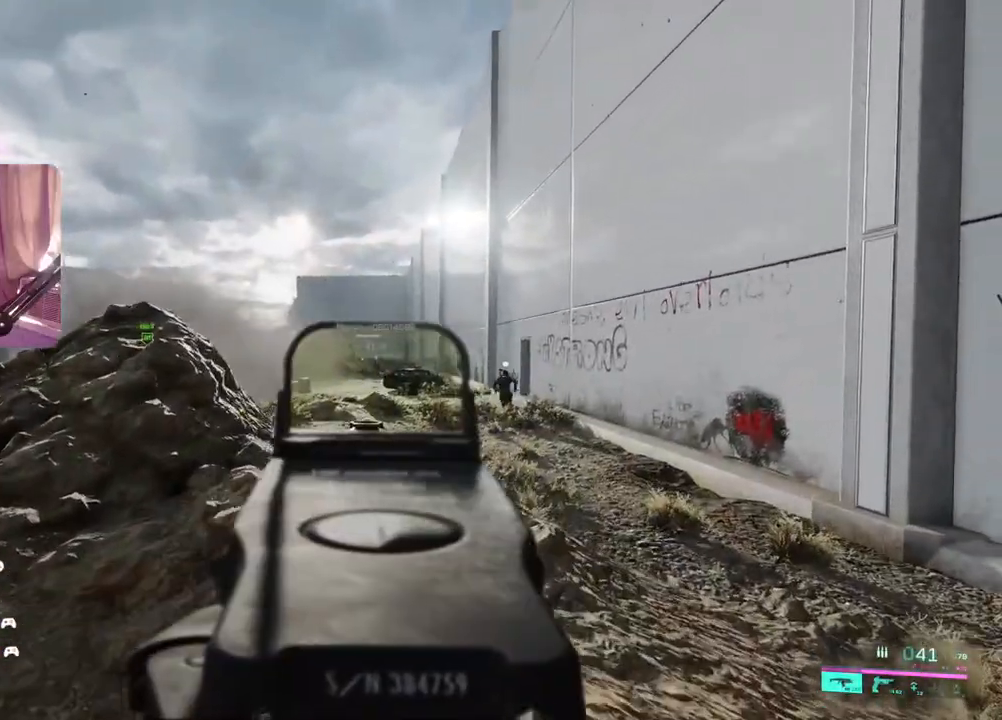
{"buttons": ["L2"], "left_stick": "up-left", "right_stick": "center", "events": [[67, "L2", "up"], [133, "L3", "down"], [233, "L3", "up"], [283, "L2", "down"], [483, "left_stick", "up-left"]]}
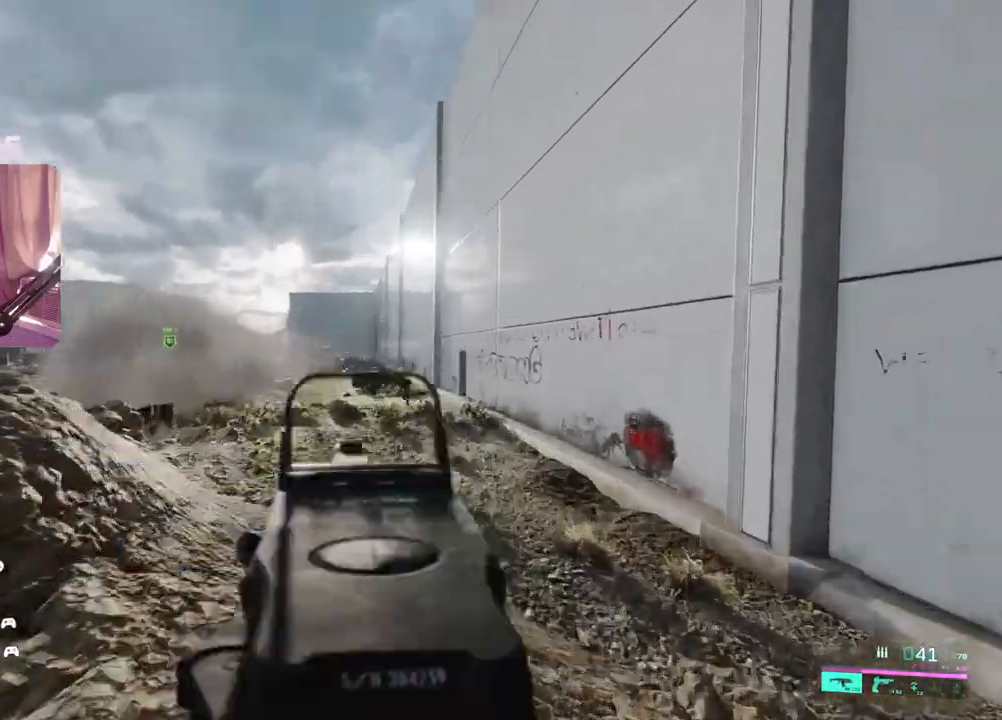
{"buttons": ["L2"], "left_stick": "up", "right_stick": "center", "events": [[217, "right_stick", "left"], [283, "right_stick", "center"], [367, "R2", "down"], [367, "left_stick", "up"], [467, "R2", "up"]]}
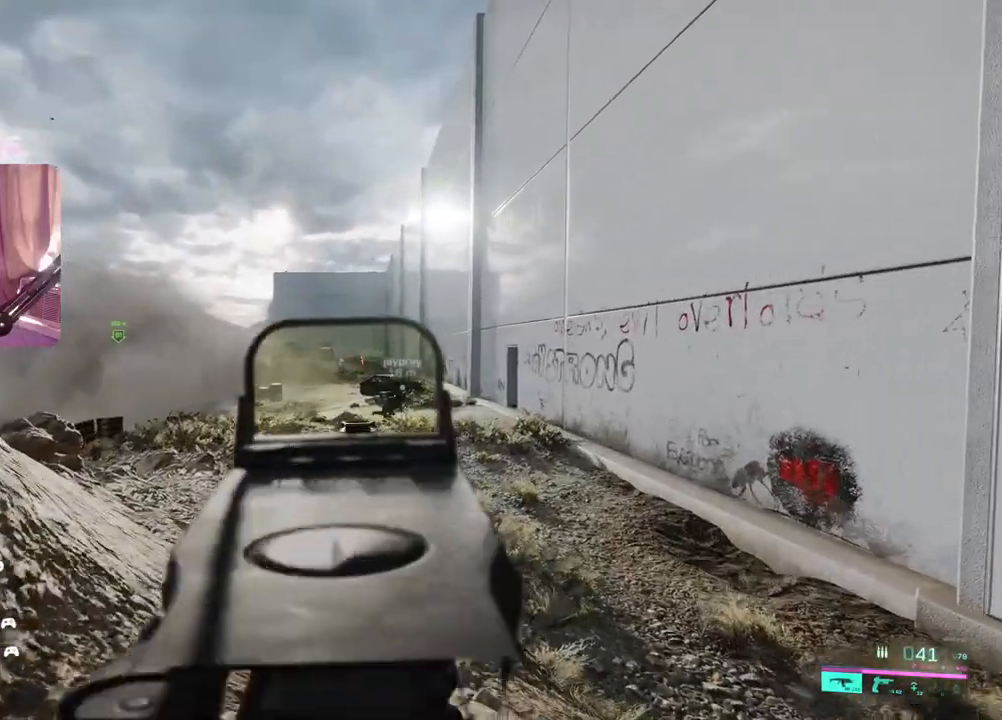
{"buttons": ["L2"], "left_stick": "up-right", "right_stick": "center", "events": [[67, "R2", "down"], [83, "left_stick", "up-left"], [133, "R2", "up"], [333, "left_stick", "up-right"]]}